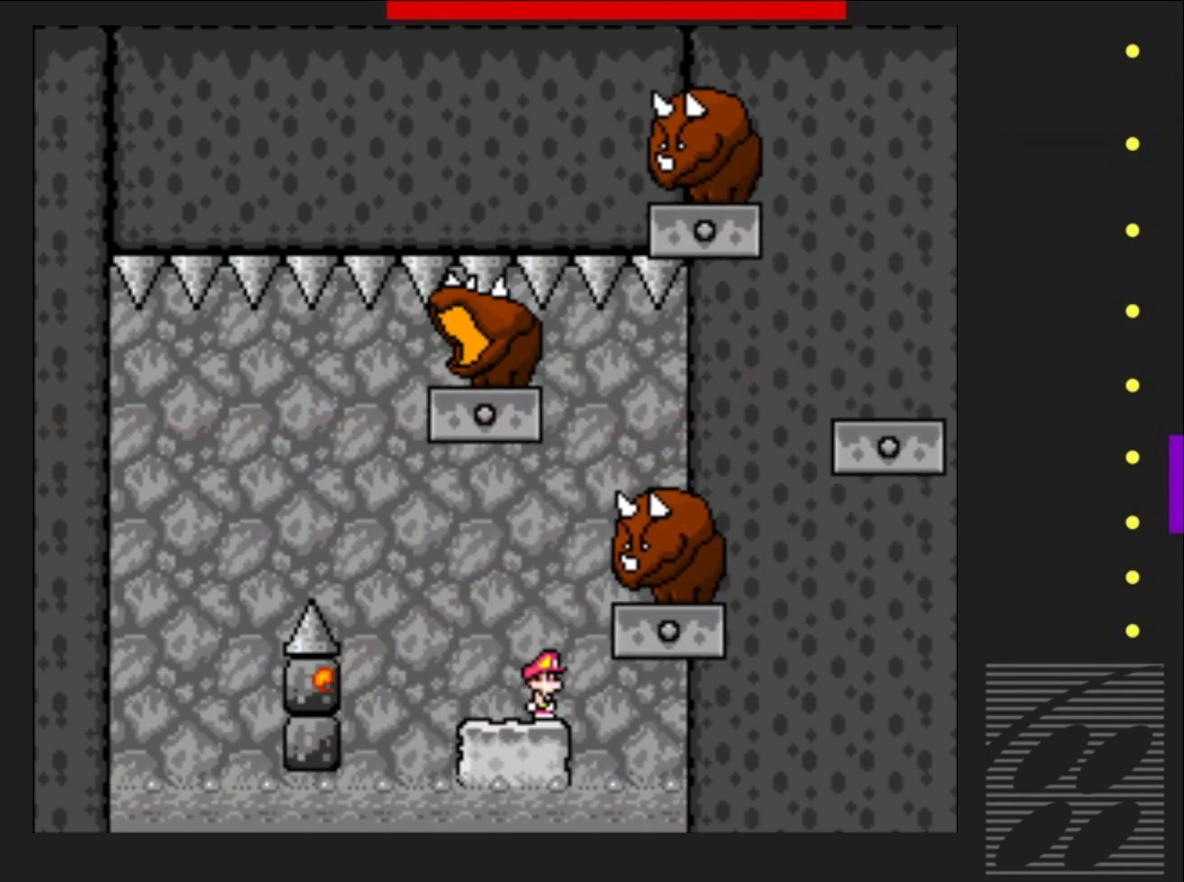
Gameplay with a controller (PlayStation layout); each line is a JSON object with the inputs held at the frame after it. "events" lists button and stick changes between this image and that frame as [ms after this image, input, new state], when the widget could be followed in between. Not read: L3 R3 left_stick right_stick.
{"buttons": ["SQUARE"], "events": []}
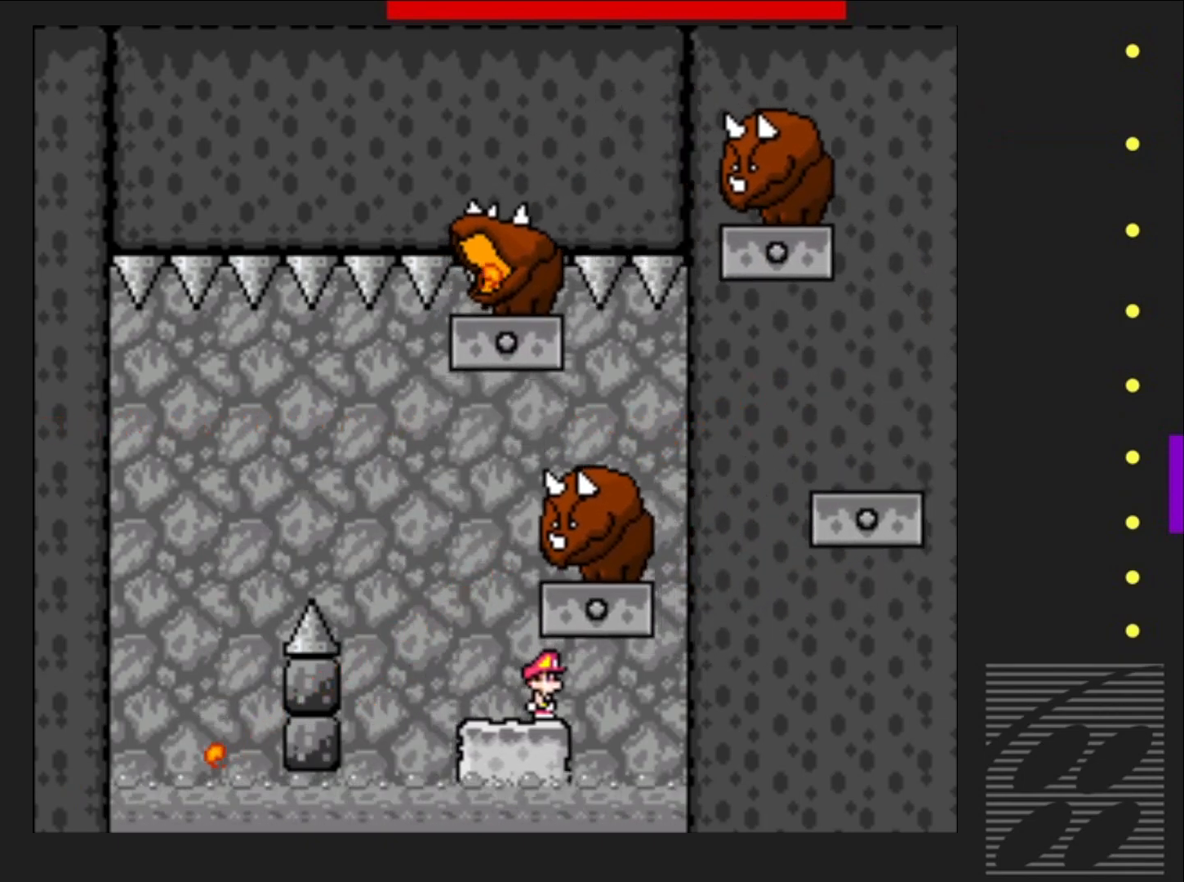
{"buttons": ["SQUARE"], "events": [[83, "CROSS", "down"], [250, "CROSS", "up"], [350, "DPAD_LEFT", "down"], [467, "DPAD_LEFT", "up"]]}
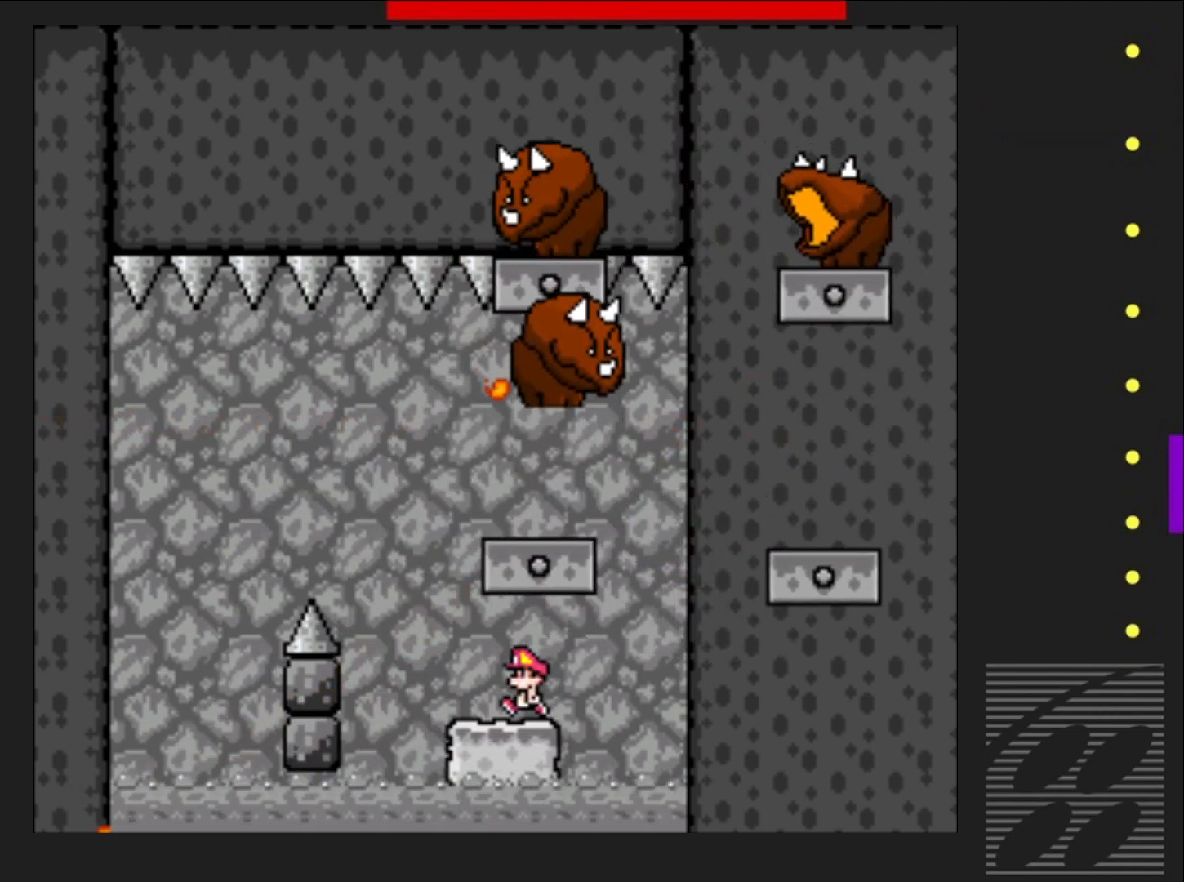
{"buttons": ["CROSS", "SQUARE", "DPAD_LEFT"], "events": [[383, "DPAD_LEFT", "down"], [400, "CROSS", "down"]]}
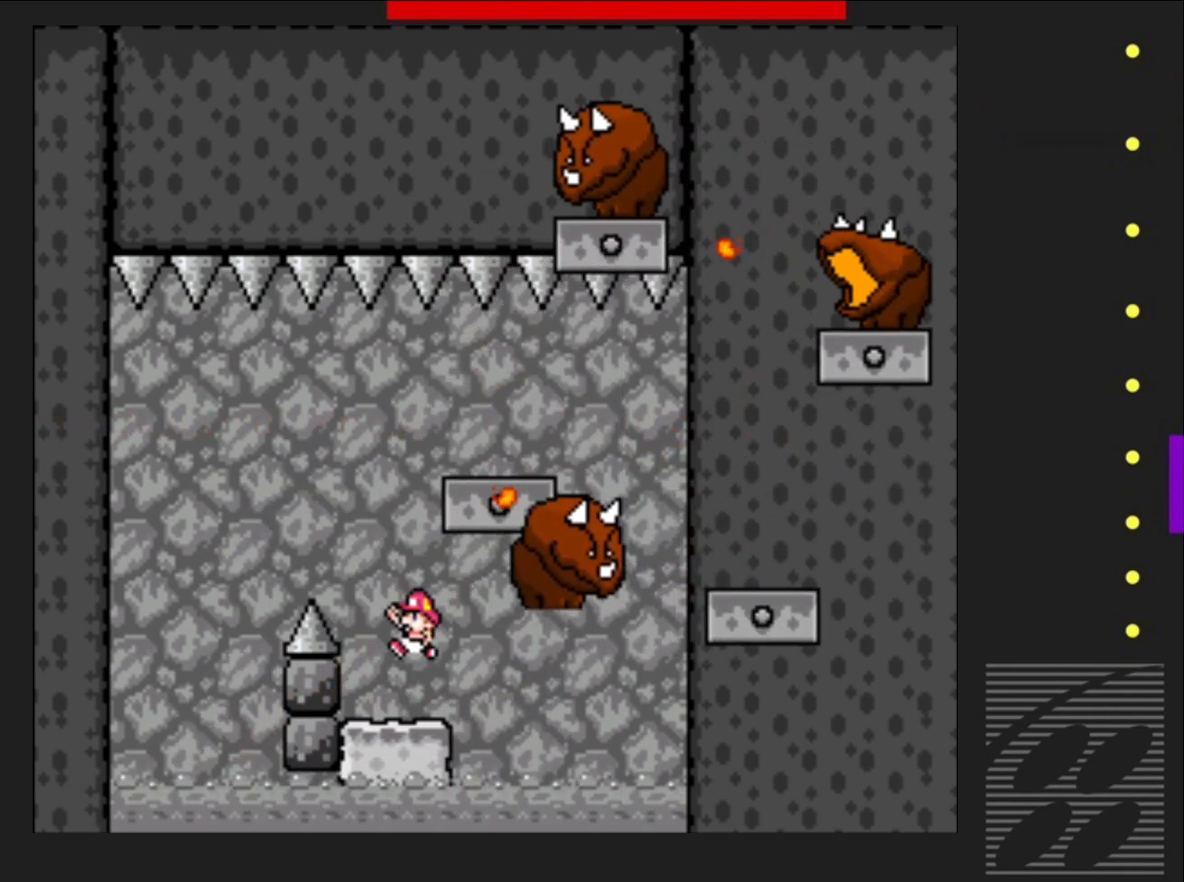
{"buttons": ["CROSS", "SQUARE", "DPAD_RIGHT"], "events": [[250, "DPAD_LEFT", "up"], [417, "DPAD_RIGHT", "down"]]}
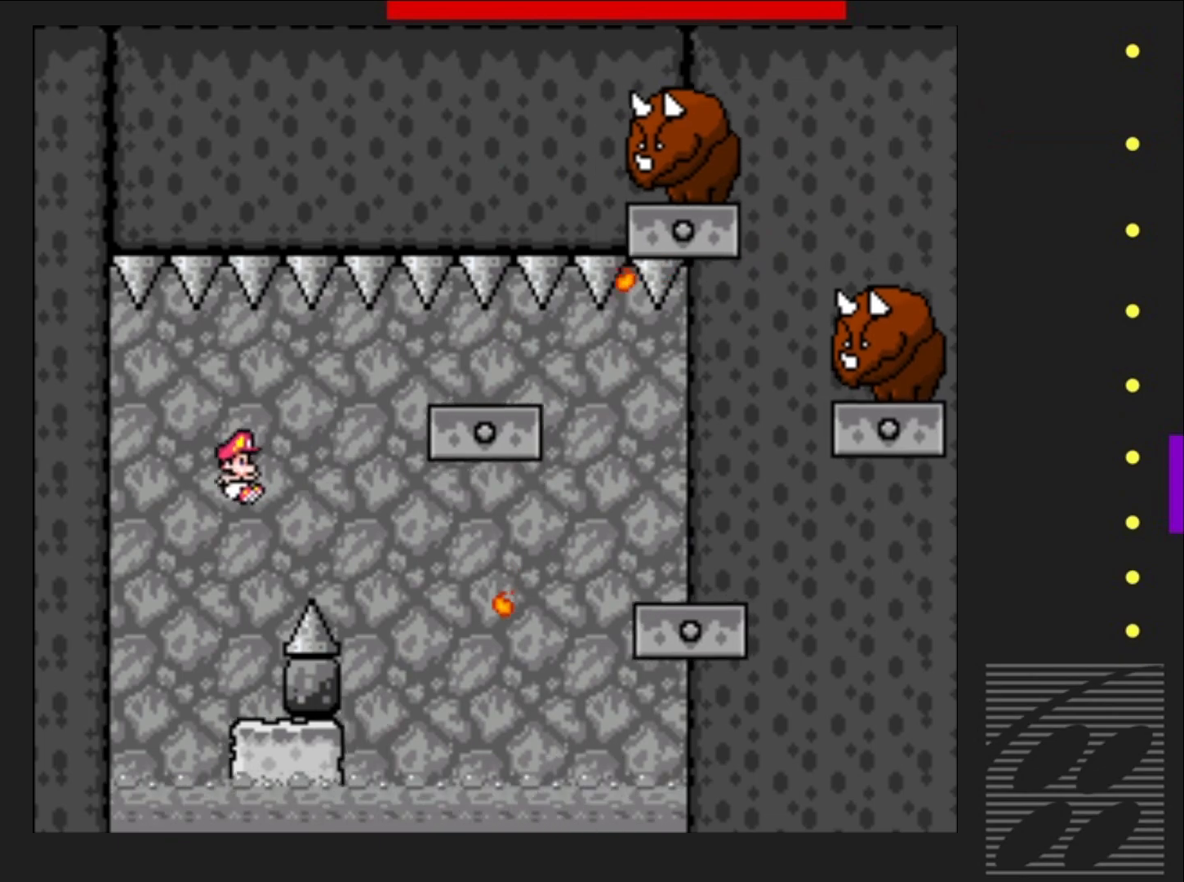
{"buttons": ["SQUARE"], "events": [[133, "DPAD_RIGHT", "up"], [267, "CROSS", "up"]]}
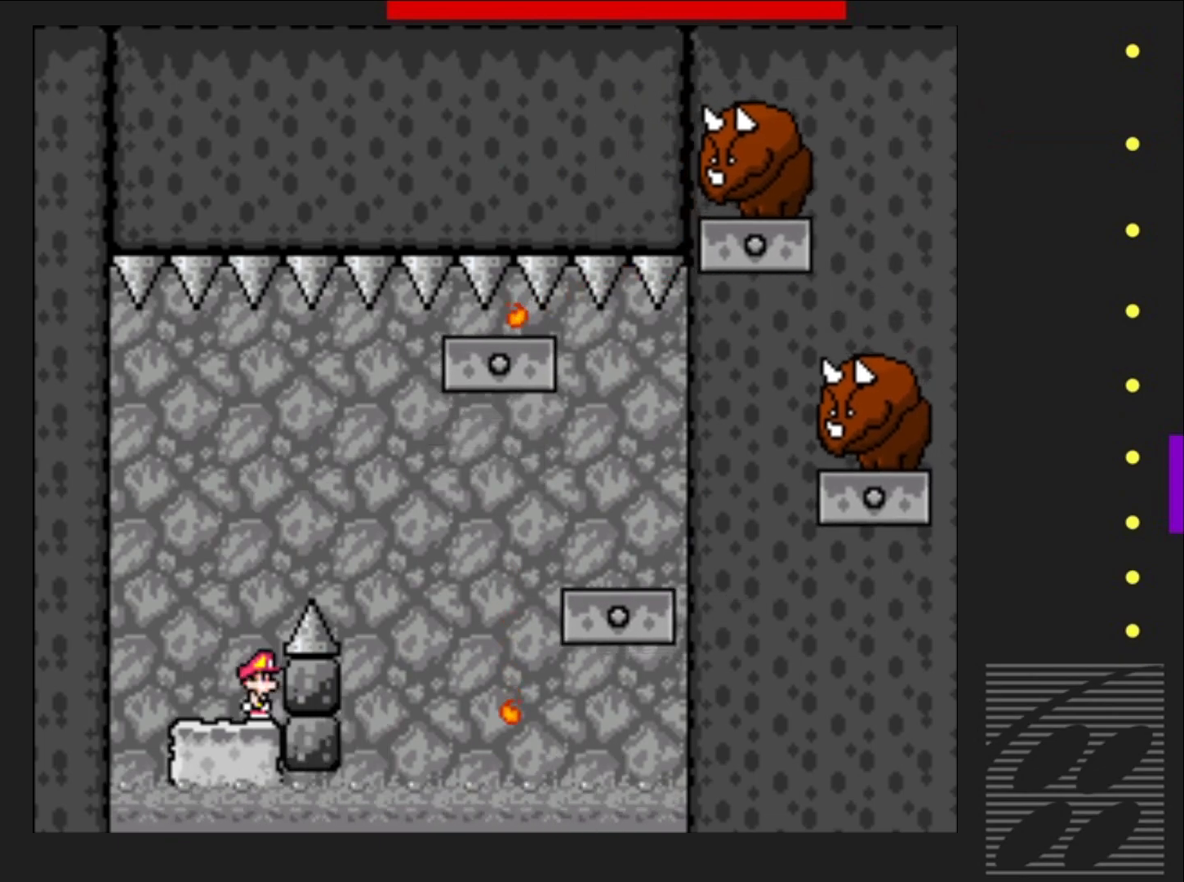
{"buttons": ["SQUARE"], "events": [[117, "DPAD_LEFT", "down"], [217, "DPAD_LEFT", "up"]]}
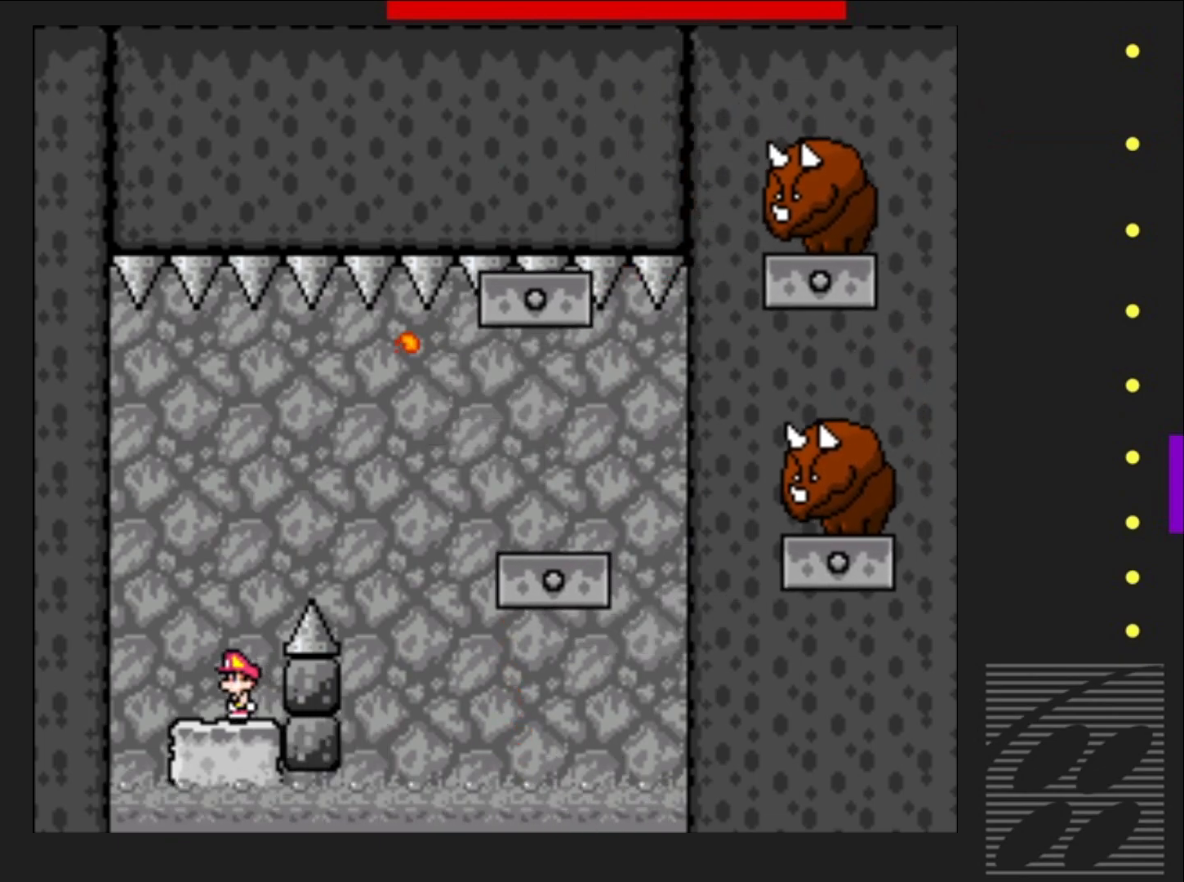
{"buttons": ["CROSS", "SQUARE", "DPAD_RIGHT"], "events": [[467, "CROSS", "down"], [483, "DPAD_RIGHT", "down"]]}
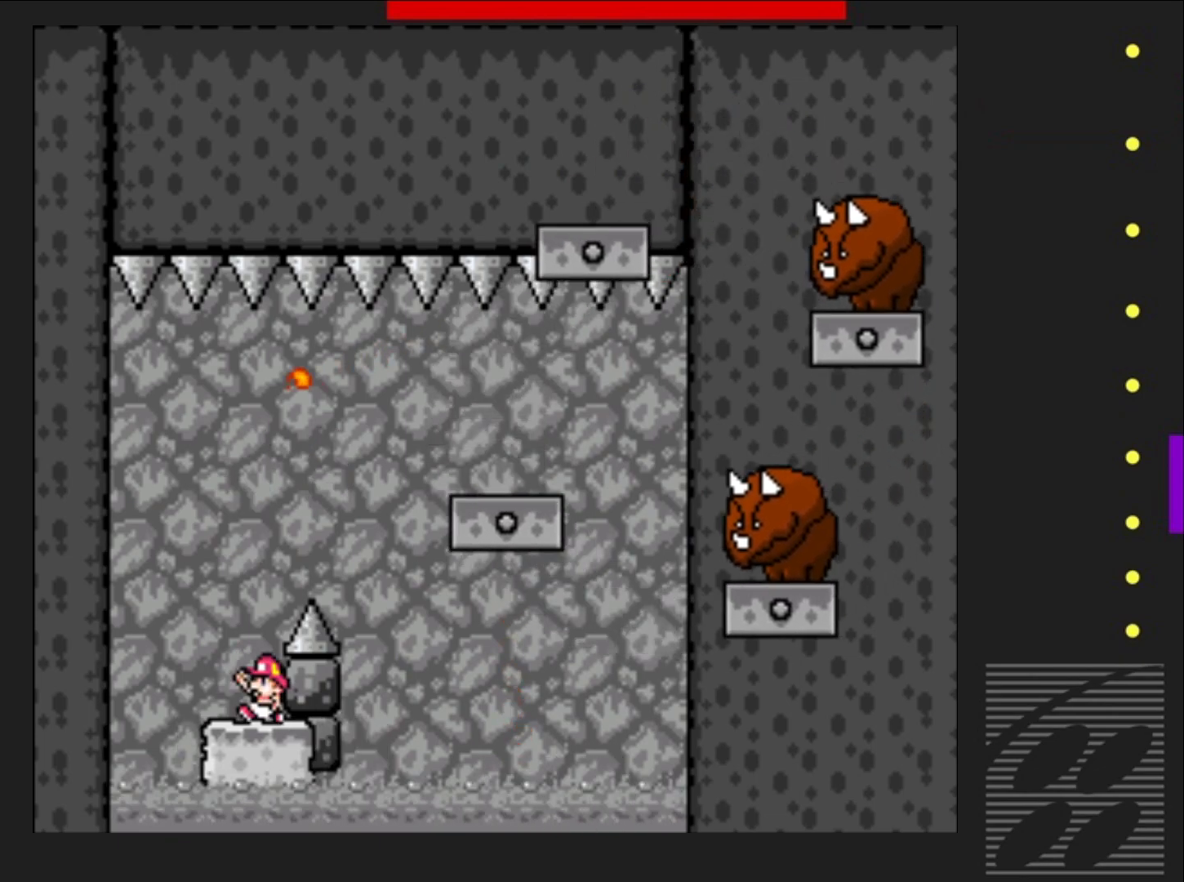
{"buttons": ["SQUARE"], "events": [[333, "CROSS", "up"], [450, "DPAD_RIGHT", "up"]]}
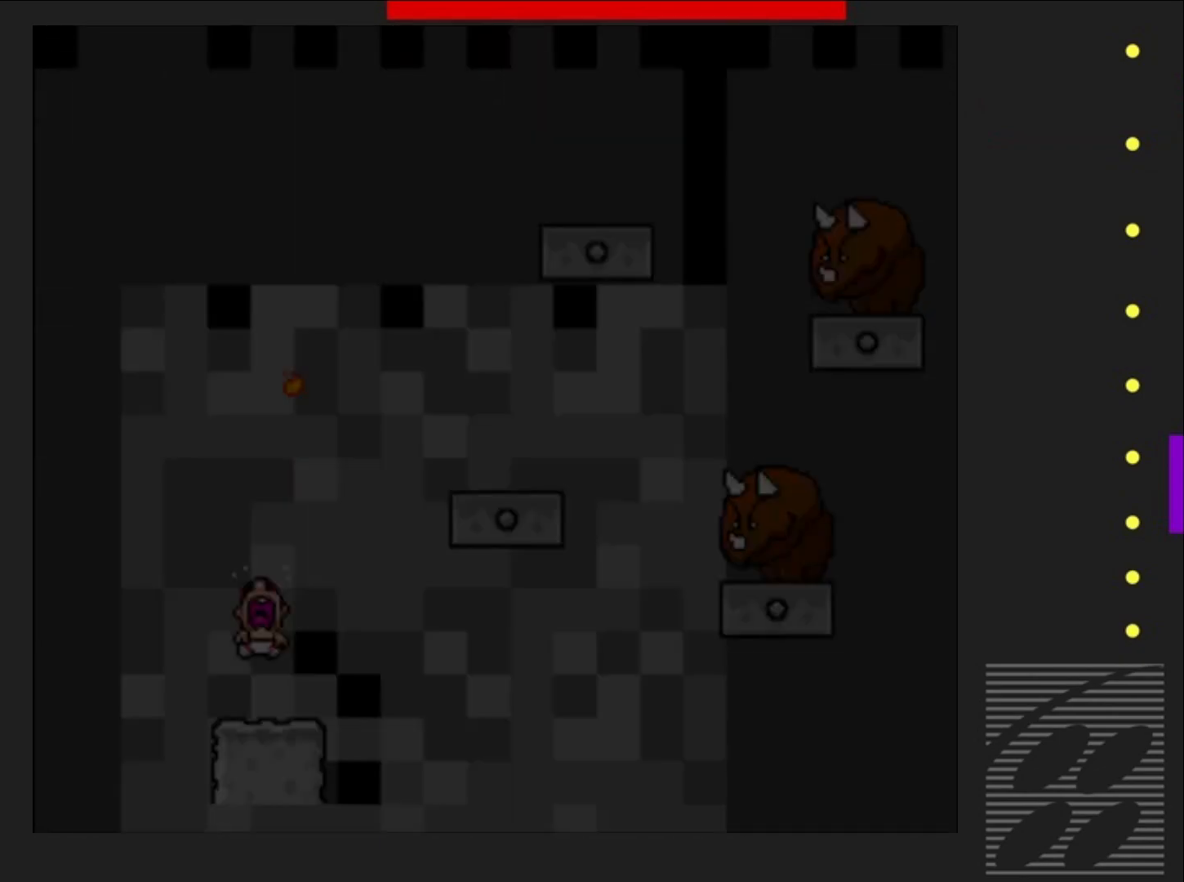
{"buttons": ["SQUARE"], "events": []}
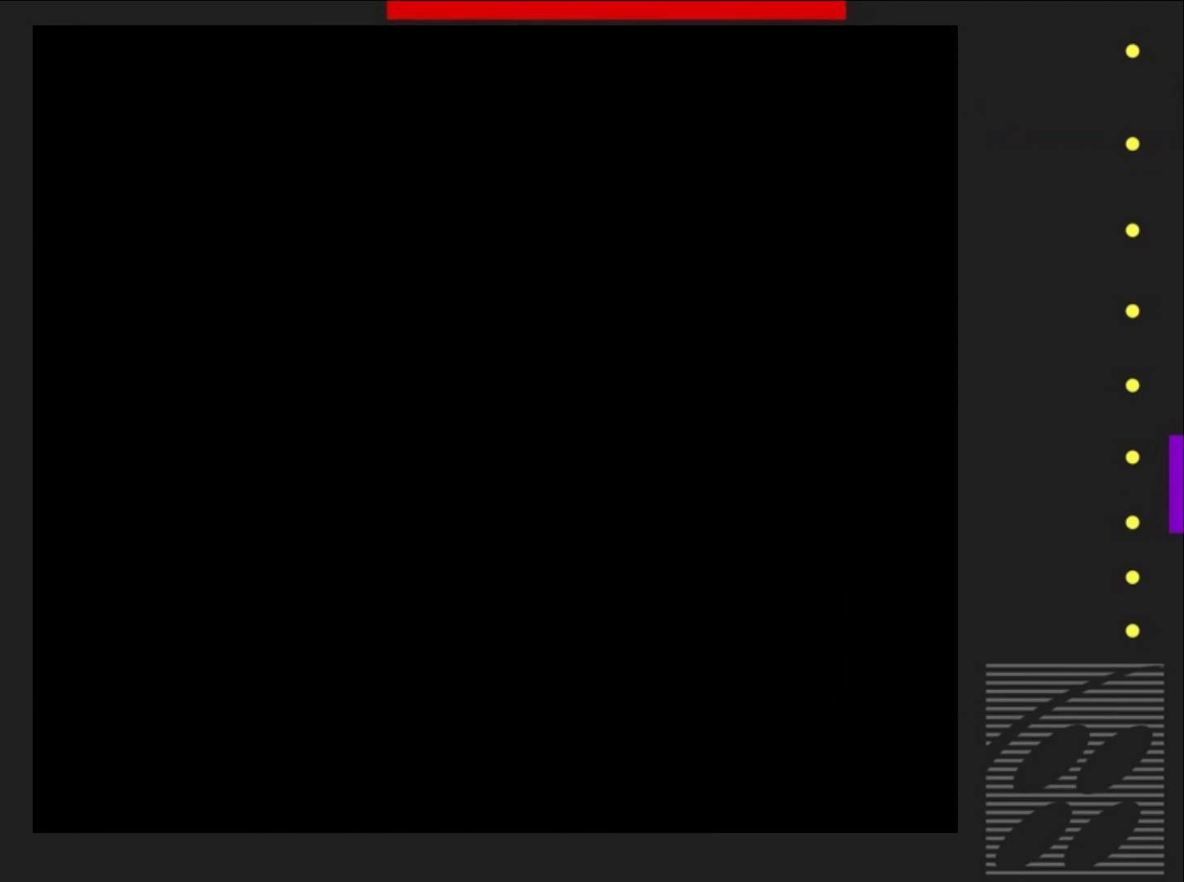
{"buttons": ["SQUARE"], "events": []}
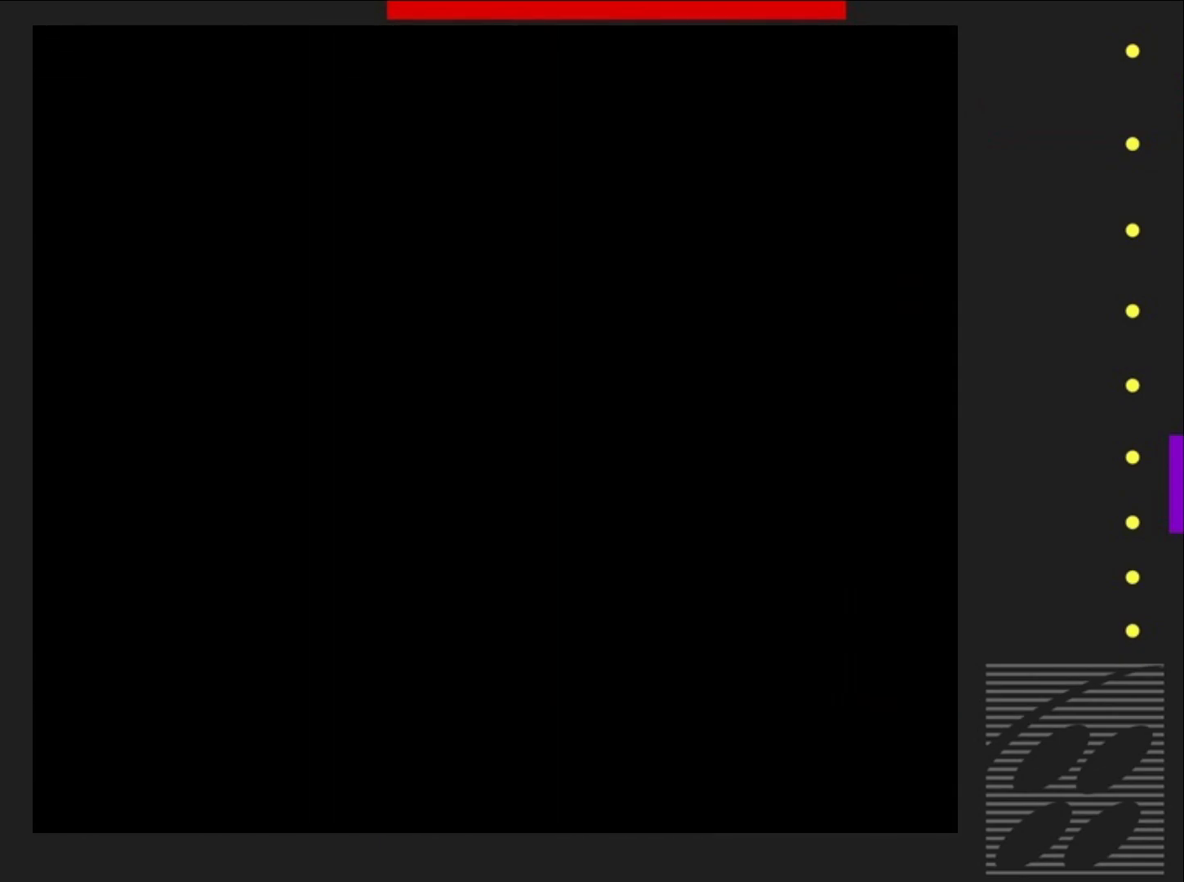
{"buttons": ["SQUARE"], "events": []}
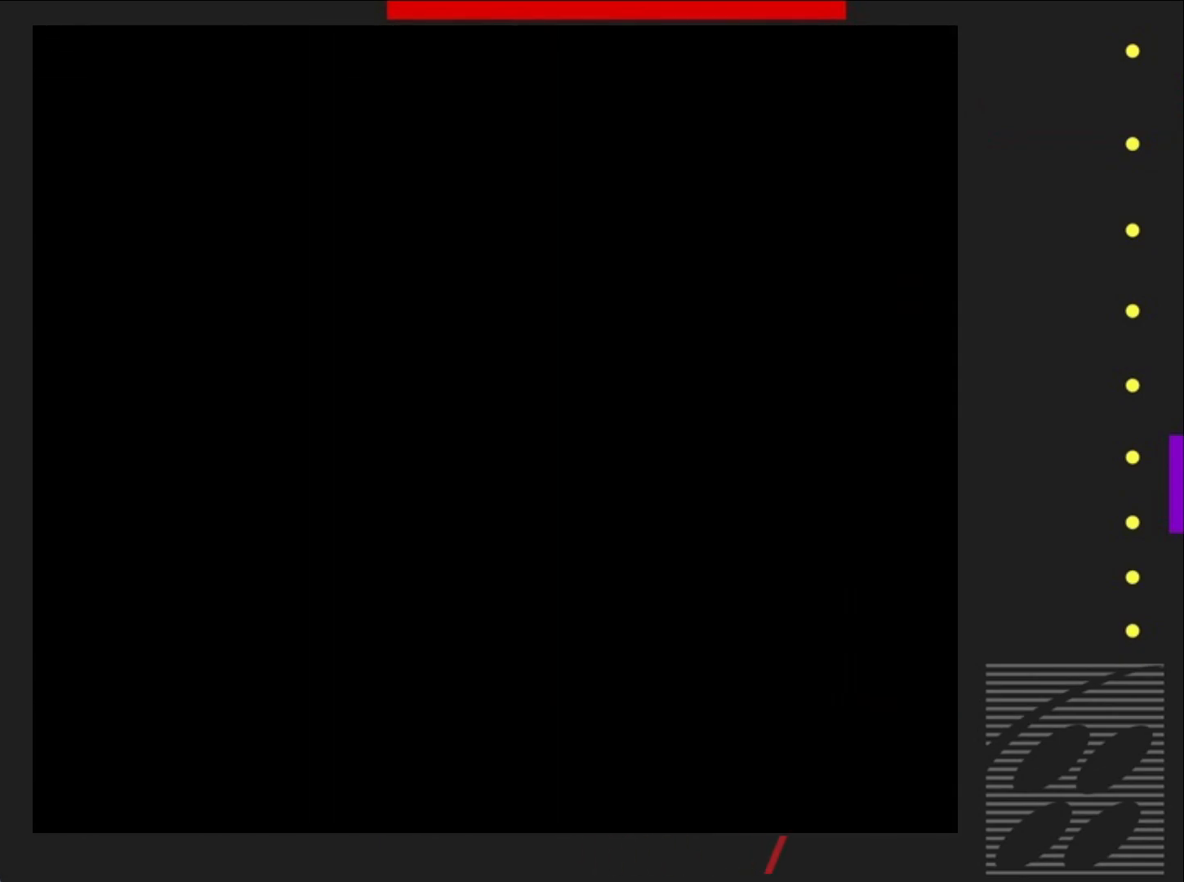
{"buttons": ["SQUARE"], "events": []}
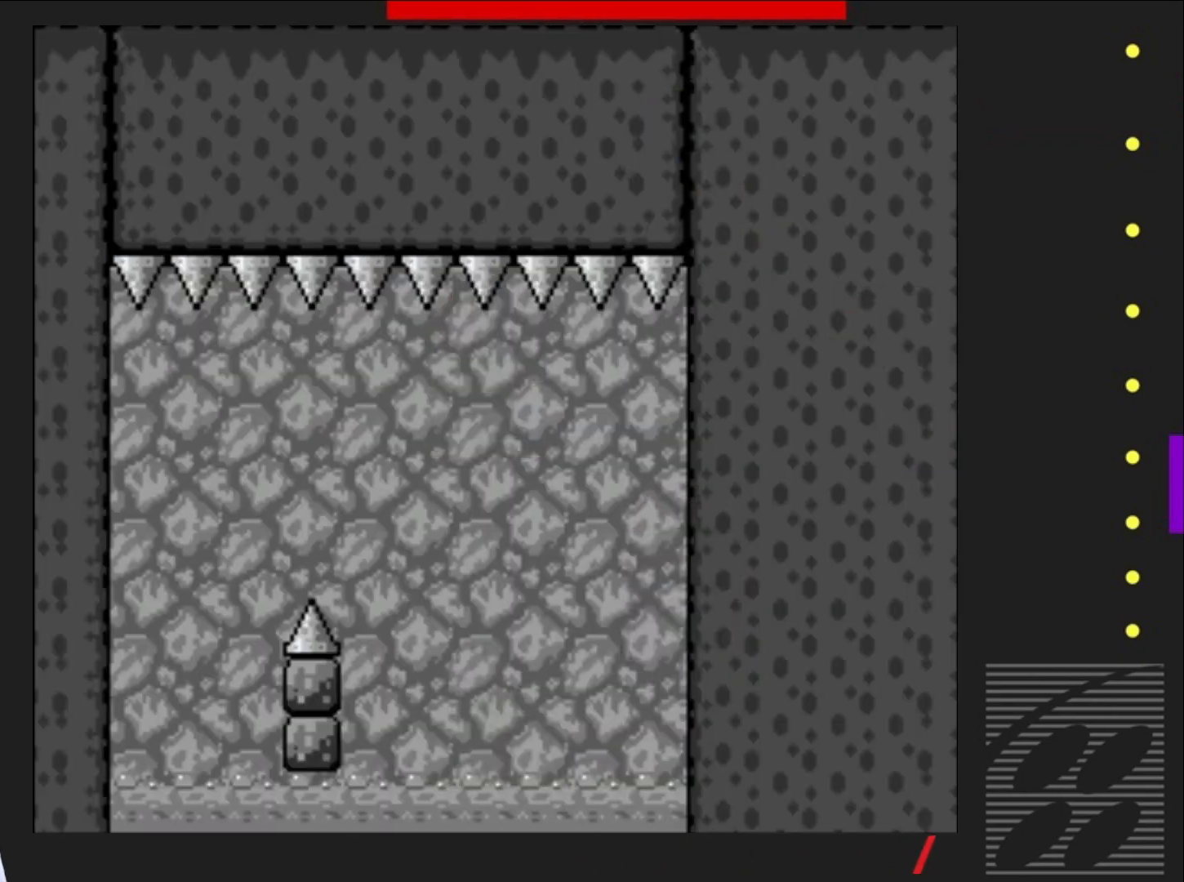
{"buttons": ["CROSS", "SQUARE"], "events": [[433, "CROSS", "down"]]}
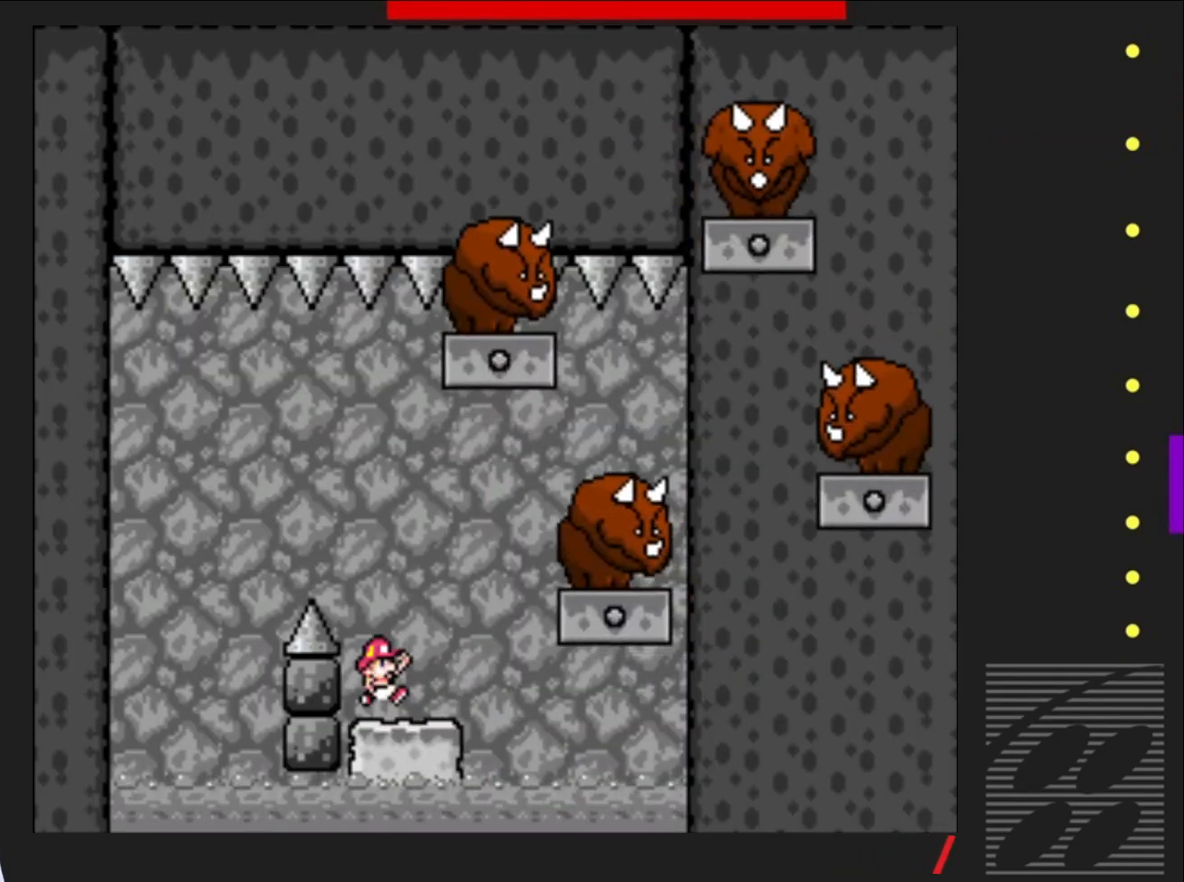
{"buttons": ["SQUARE"], "events": [[100, "DPAD_LEFT", "down"], [400, "DPAD_LEFT", "up"], [500, "CROSS", "up"]]}
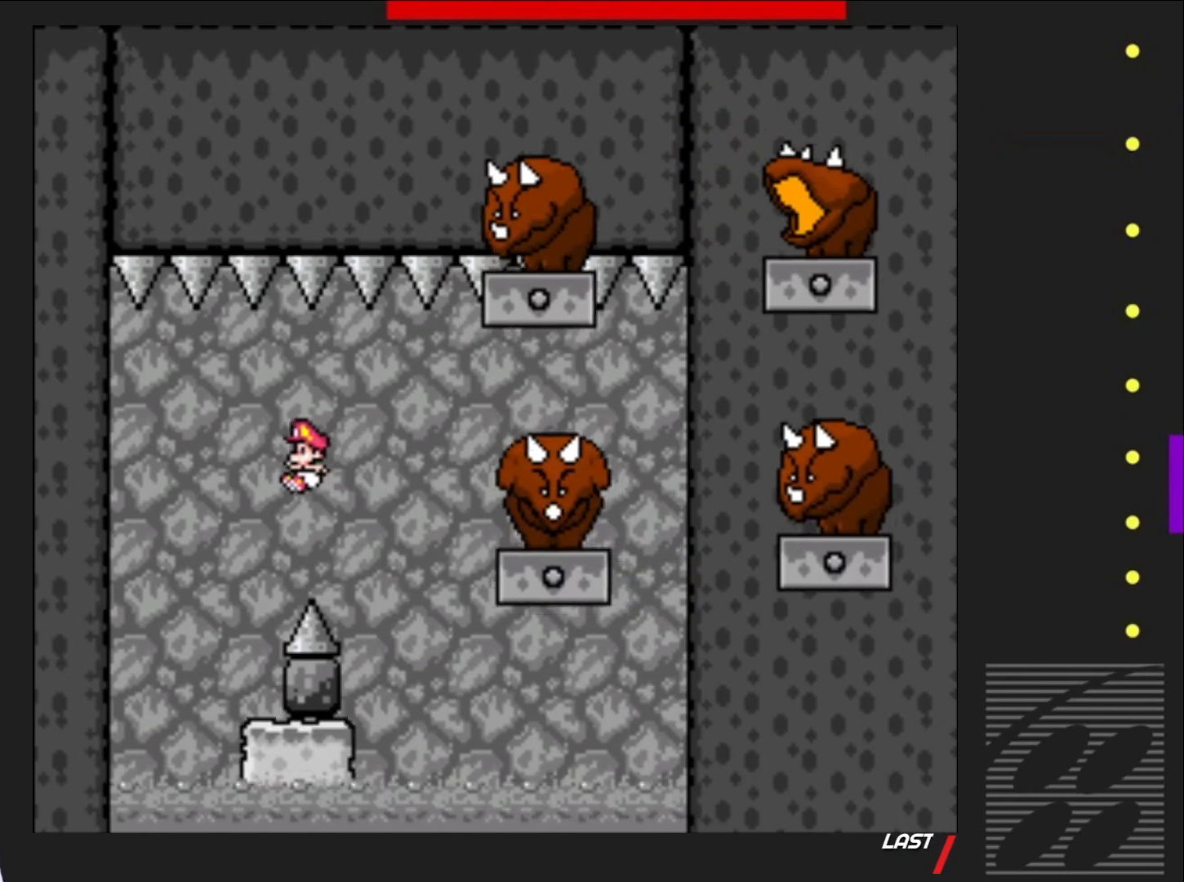
{"buttons": ["SQUARE"], "events": [[50, "DPAD_RIGHT", "down"], [217, "DPAD_RIGHT", "up"]]}
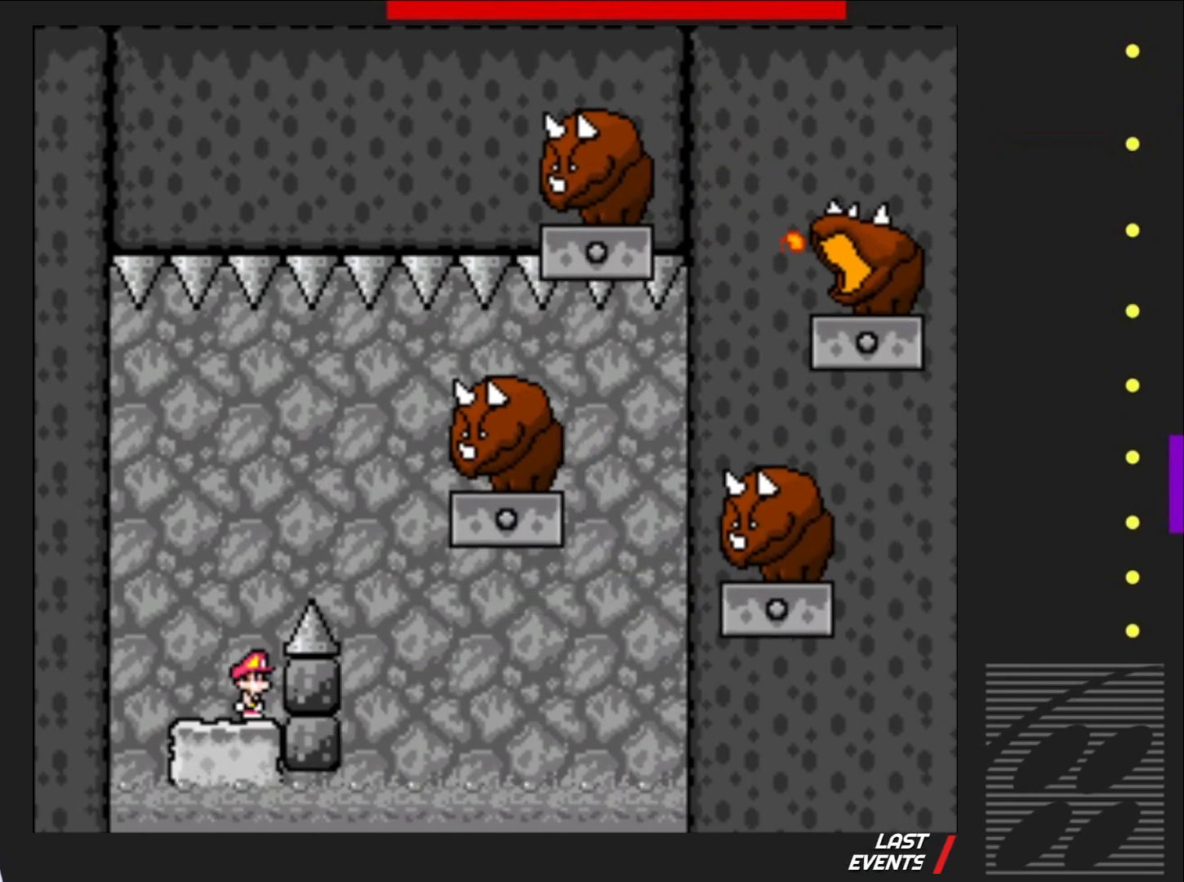
{"buttons": ["SQUARE"], "events": [[50, "DPAD_LEFT", "down"], [133, "DPAD_LEFT", "up"]]}
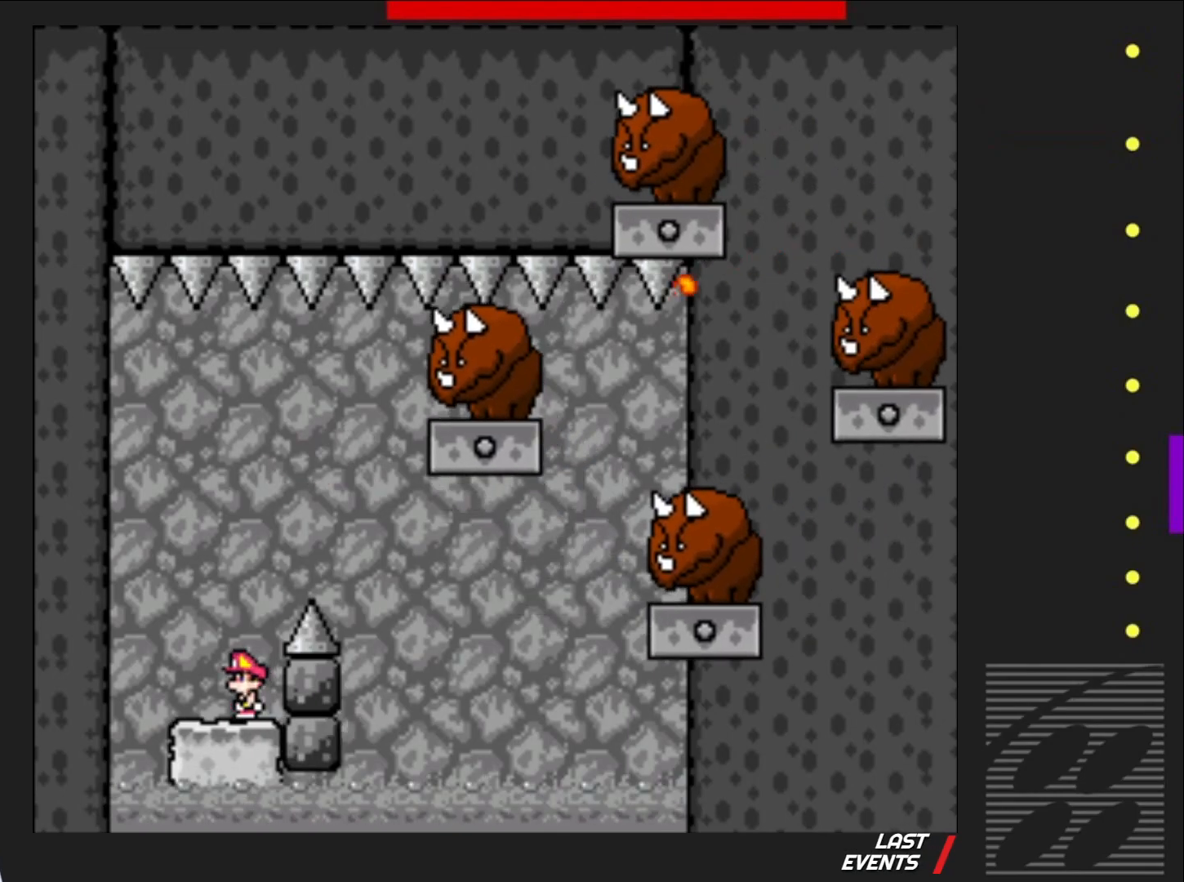
{"buttons": ["CROSS", "SQUARE", "DPAD_RIGHT"], "events": [[233, "DPAD_RIGHT", "down"], [250, "CROSS", "down"]]}
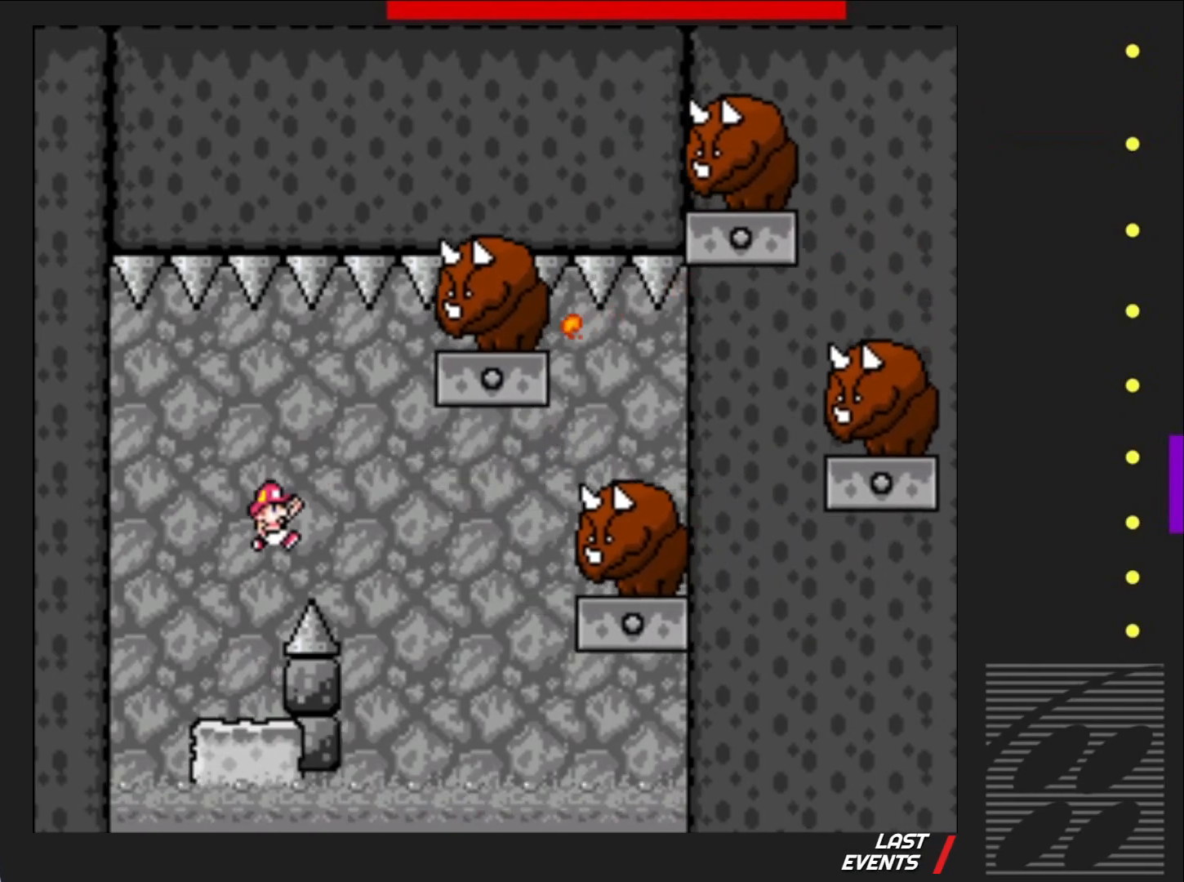
{"buttons": ["SQUARE"], "events": [[183, "DPAD_RIGHT", "up"], [300, "DPAD_LEFT", "down"], [333, "CROSS", "up"], [500, "DPAD_LEFT", "up"]]}
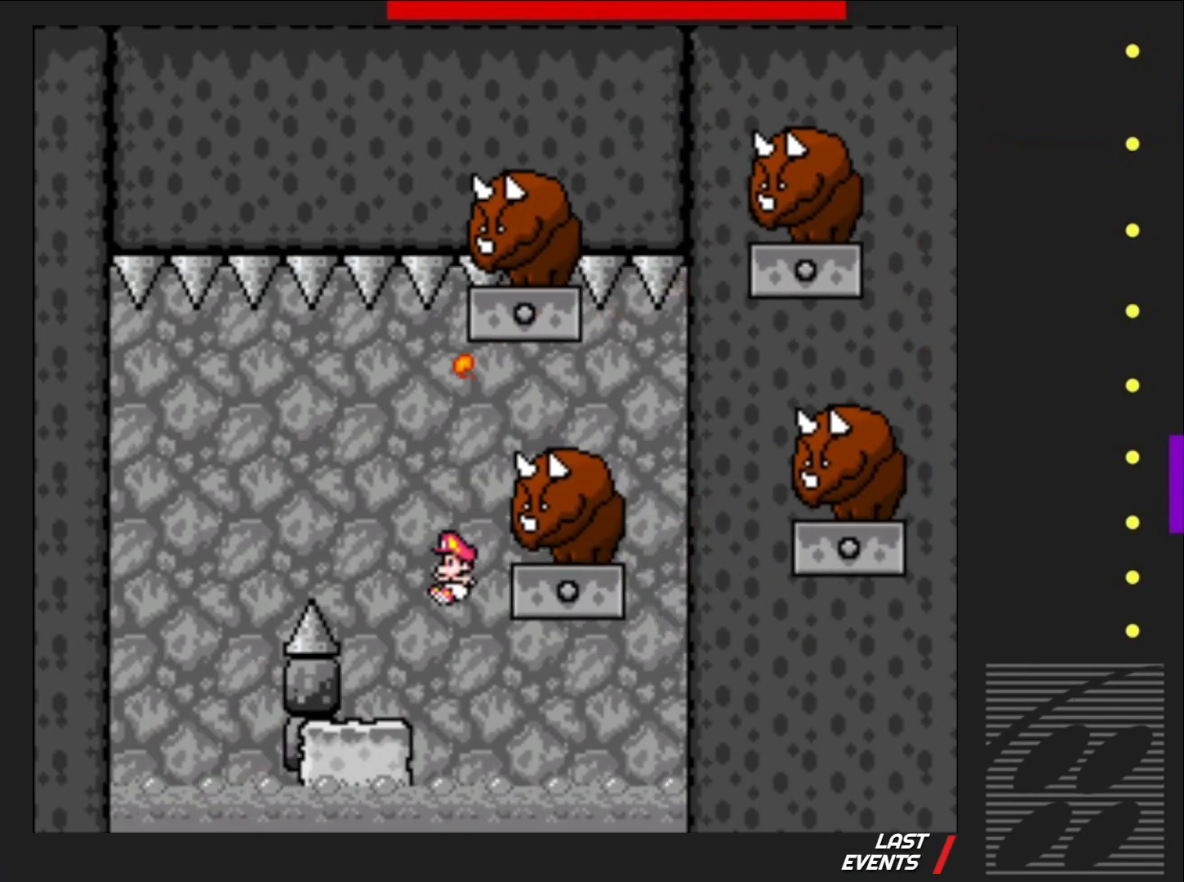
{"buttons": ["CROSS", "SQUARE", "DPAD_RIGHT"], "events": [[200, "DPAD_RIGHT", "down"], [217, "DPAD_RIGHT", "up"], [350, "CROSS", "down"], [350, "DPAD_RIGHT", "down"], [417, "DPAD_RIGHT", "up"], [483, "DPAD_RIGHT", "down"]]}
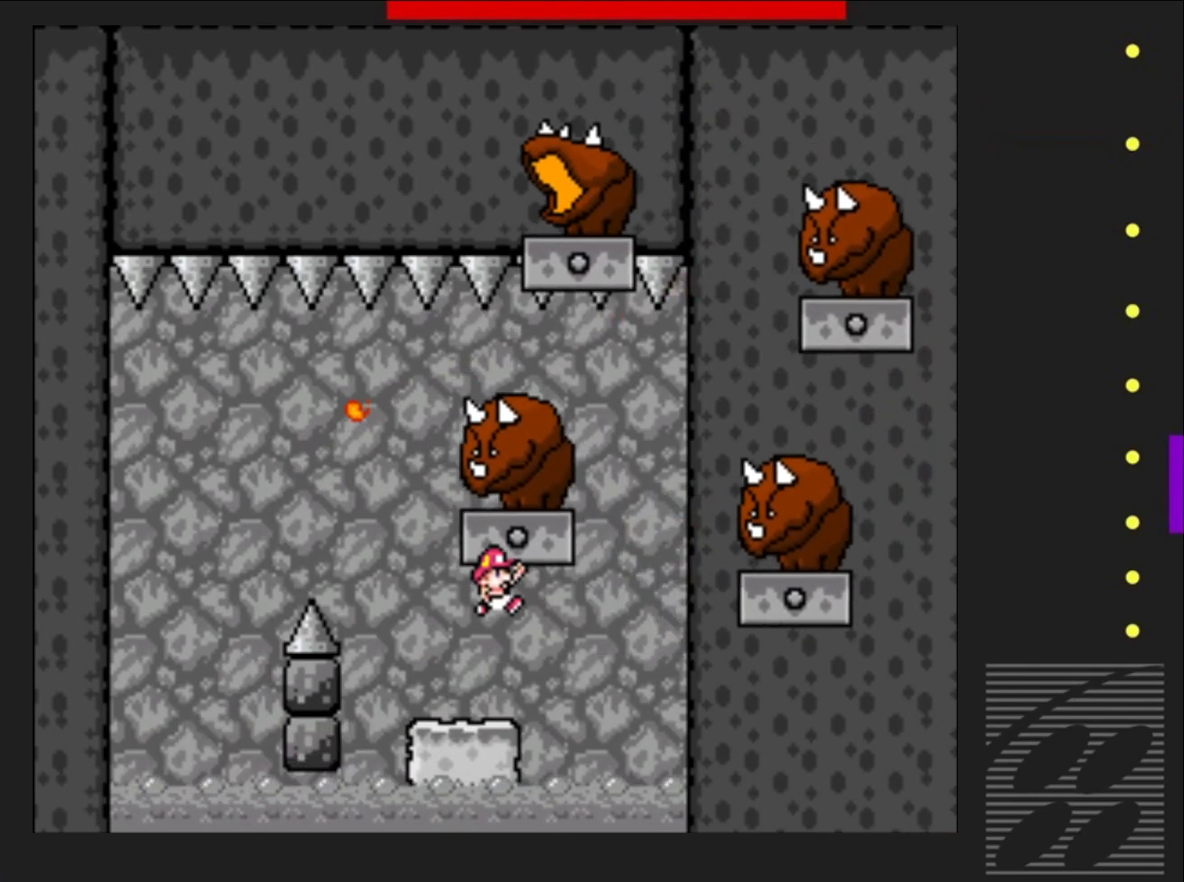
{"buttons": ["SQUARE", "DPAD_RIGHT"], "events": [[67, "DPAD_RIGHT", "up"], [100, "CROSS", "up"], [133, "DPAD_LEFT", "down"], [267, "DPAD_LEFT", "up"], [400, "DPAD_RIGHT", "down"]]}
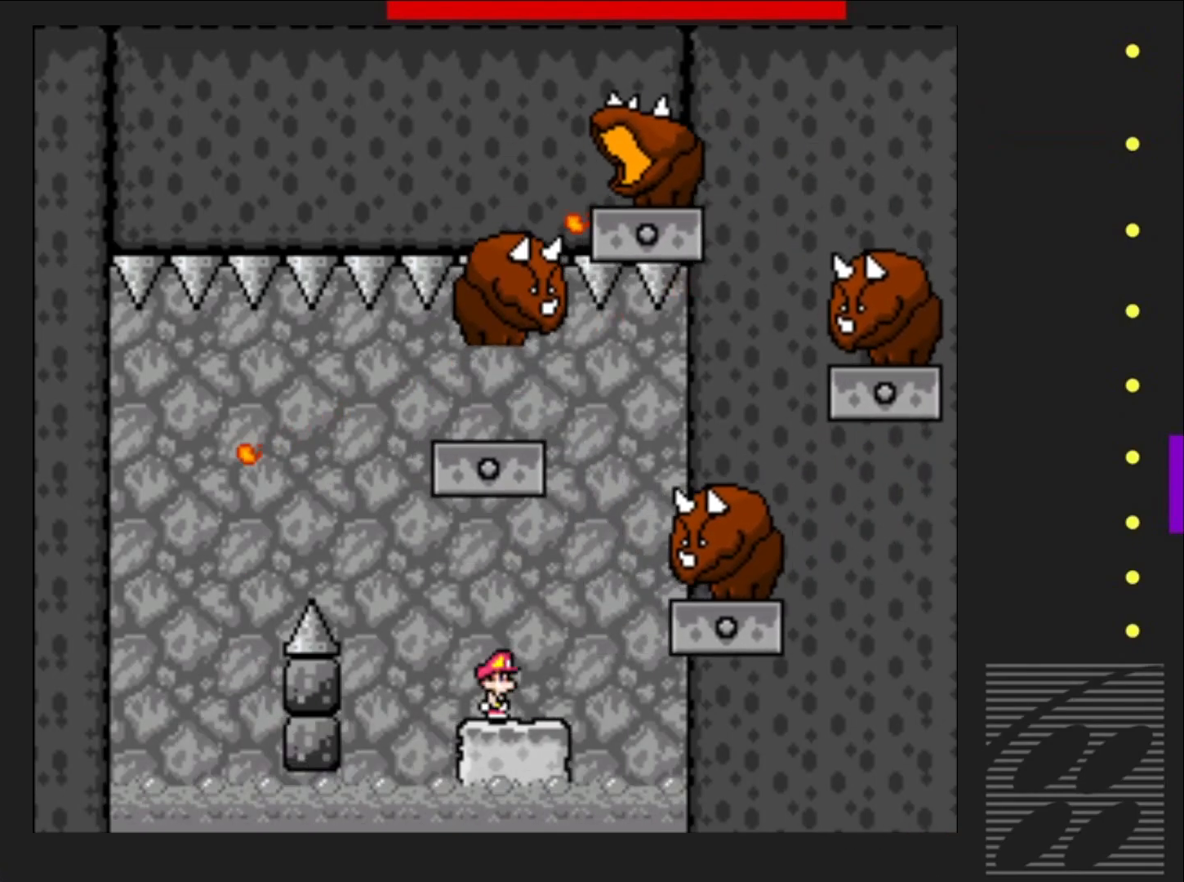
{"buttons": ["SQUARE"], "events": [[17, "DPAD_RIGHT", "up"]]}
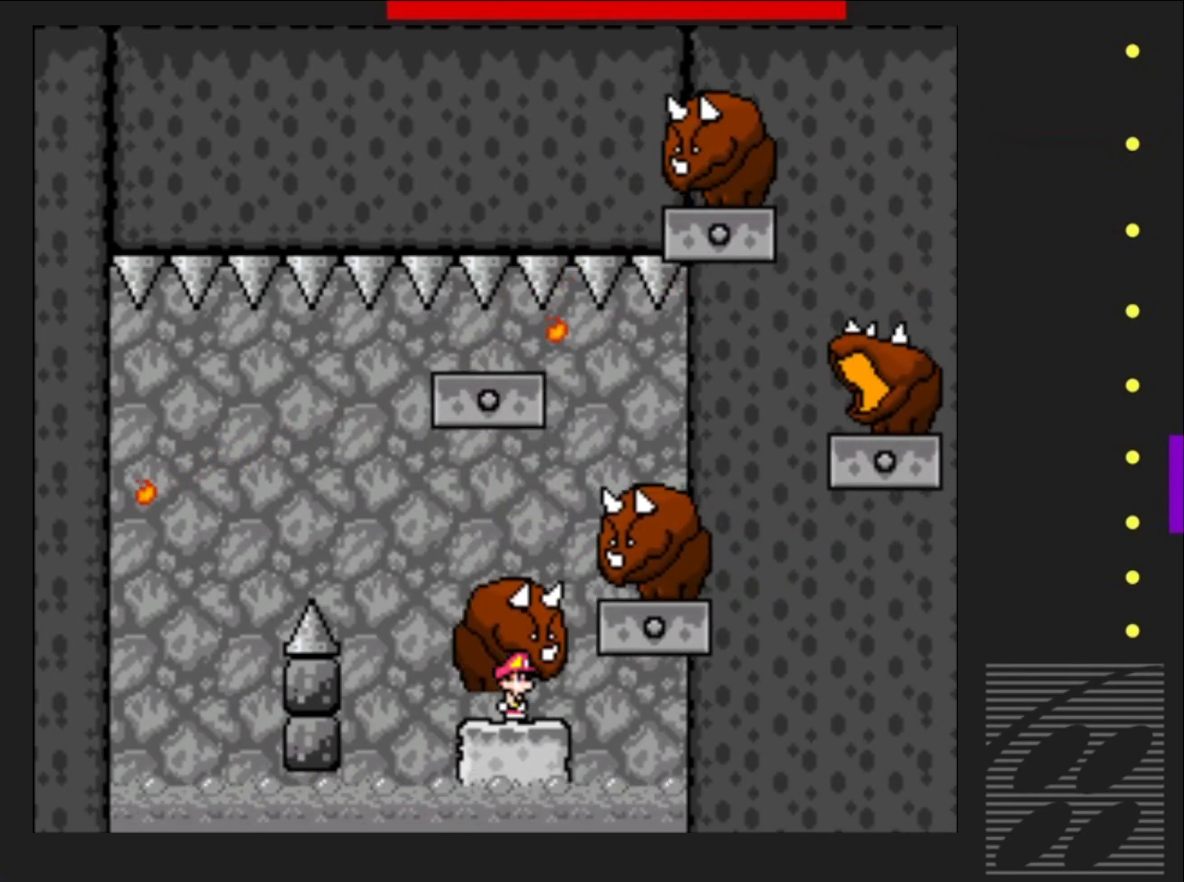
{"buttons": ["CROSS", "SQUARE", "DPAD_LEFT"], "events": [[217, "DPAD_LEFT", "down"], [317, "CROSS", "down"]]}
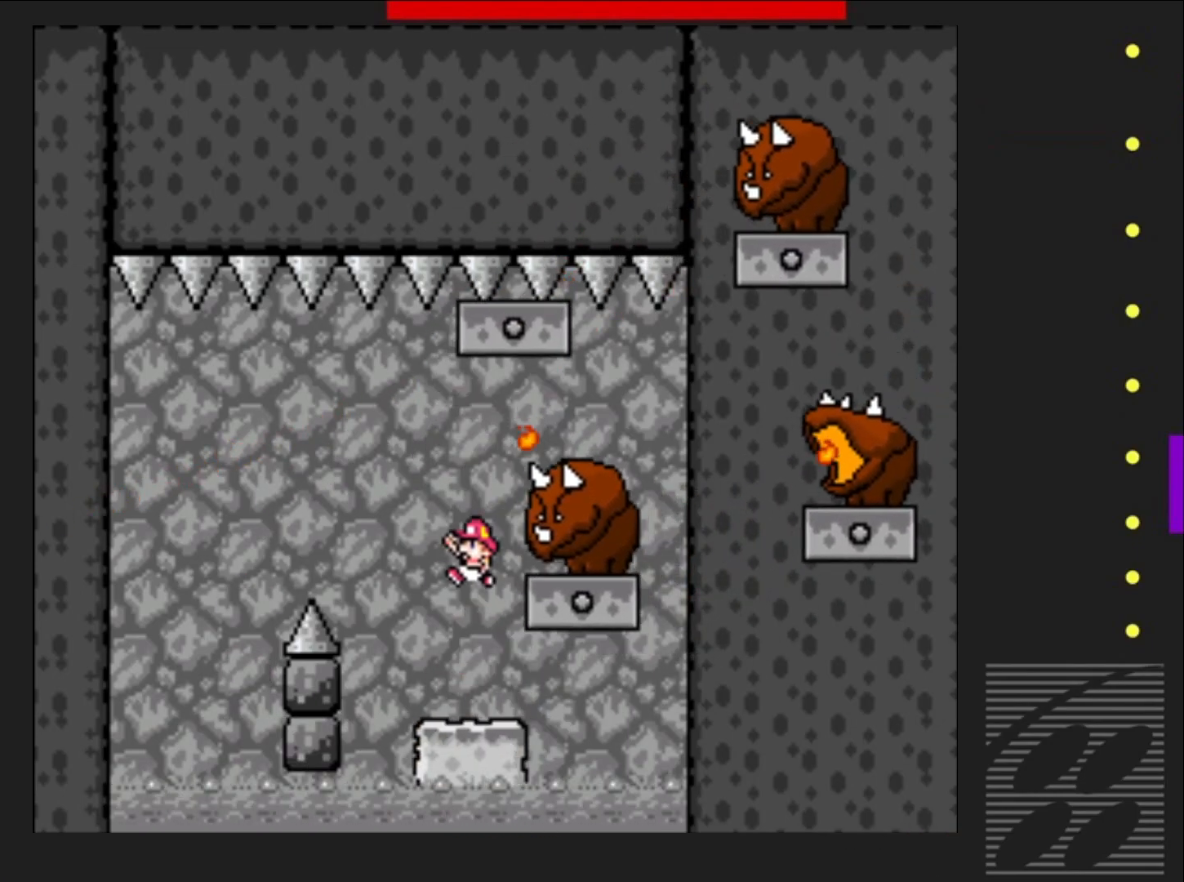
{"buttons": ["CROSS", "SQUARE", "DPAD_RIGHT"], "events": [[250, "DPAD_LEFT", "up"], [400, "DPAD_RIGHT", "down"]]}
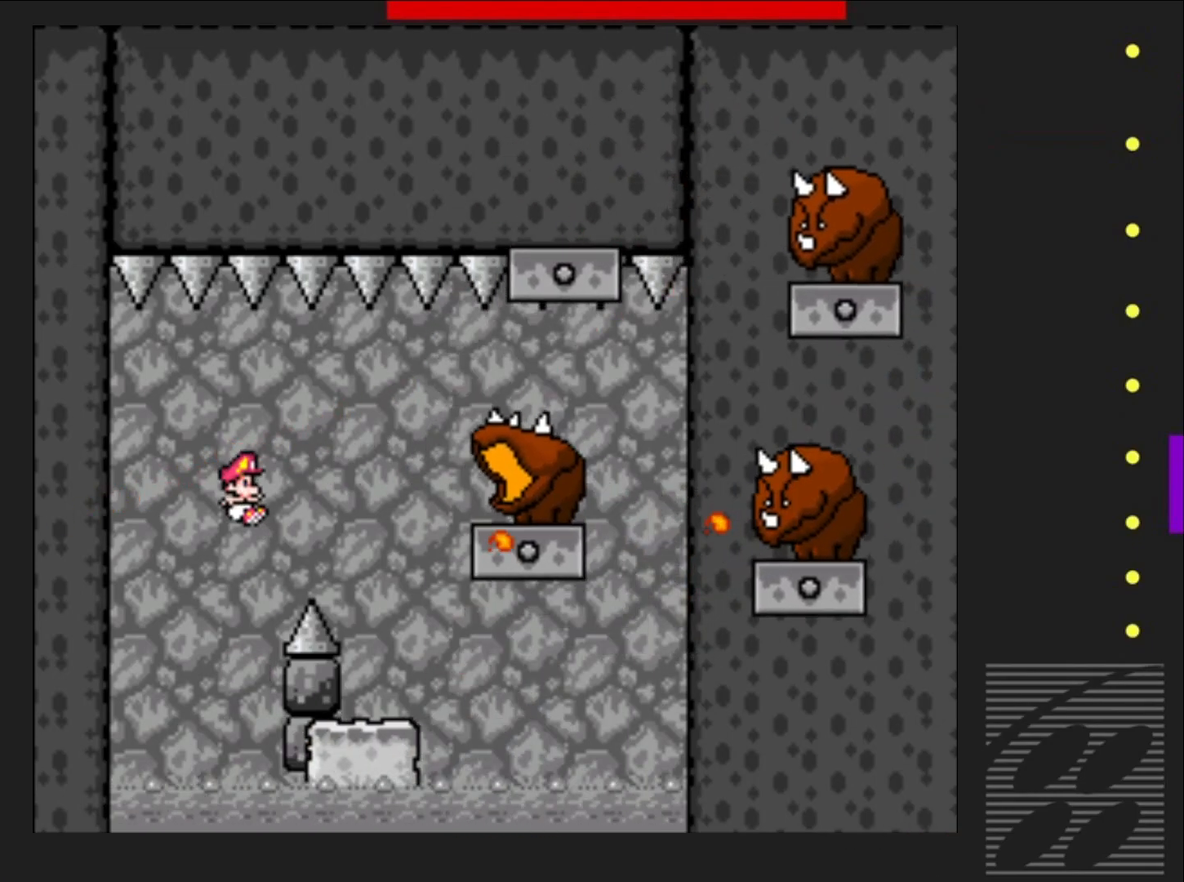
{"buttons": ["SQUARE"], "events": [[383, "DPAD_RIGHT", "up"], [400, "CROSS", "up"]]}
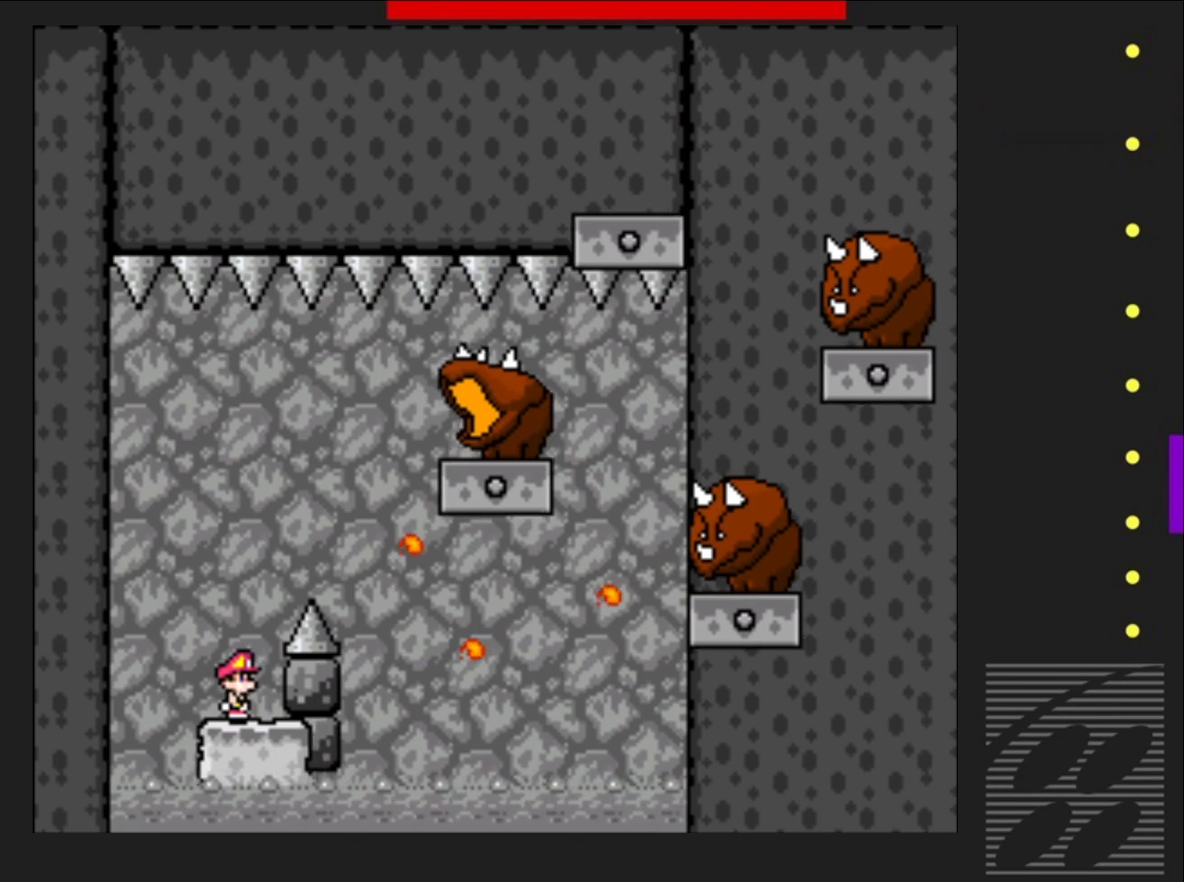
{"buttons": ["SQUARE"], "events": []}
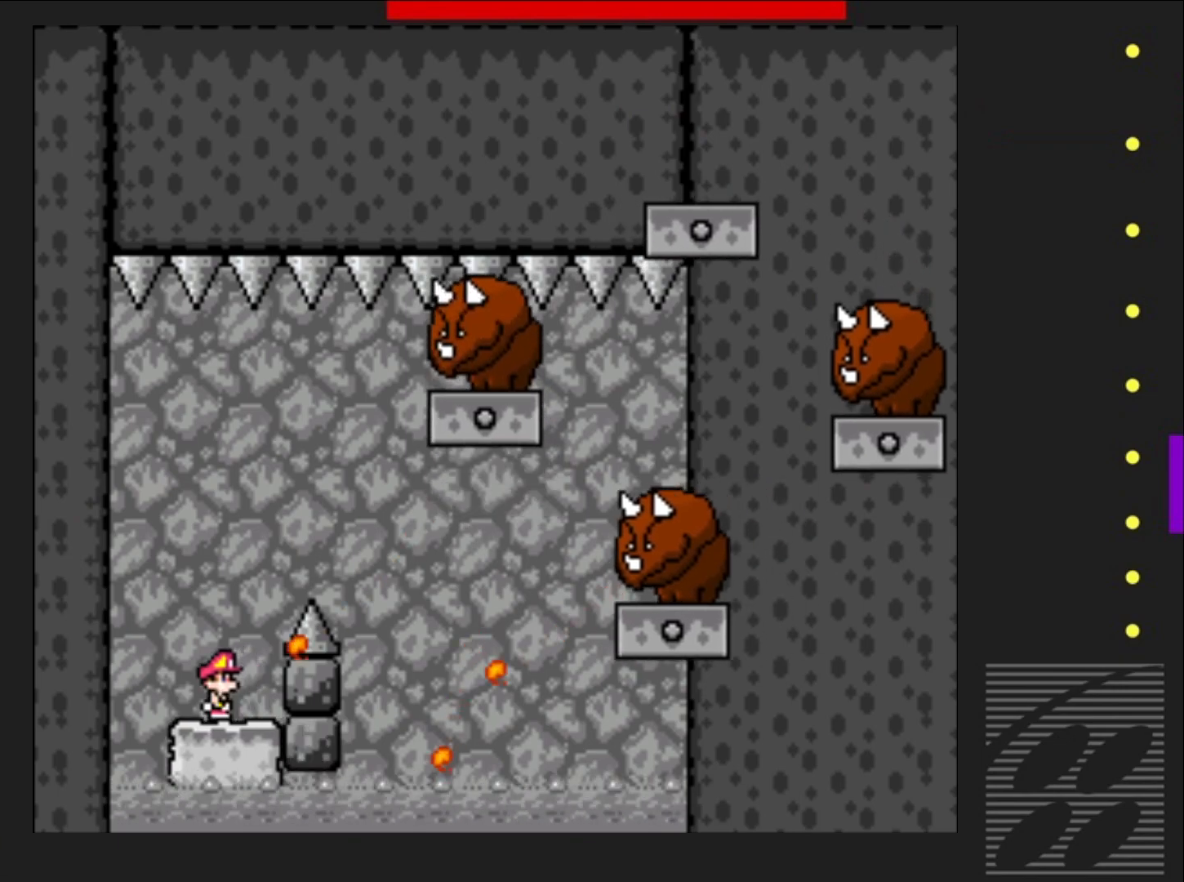
{"buttons": ["CROSS", "SQUARE", "DPAD_RIGHT"], "events": [[183, "CROSS", "down"], [217, "DPAD_RIGHT", "down"]]}
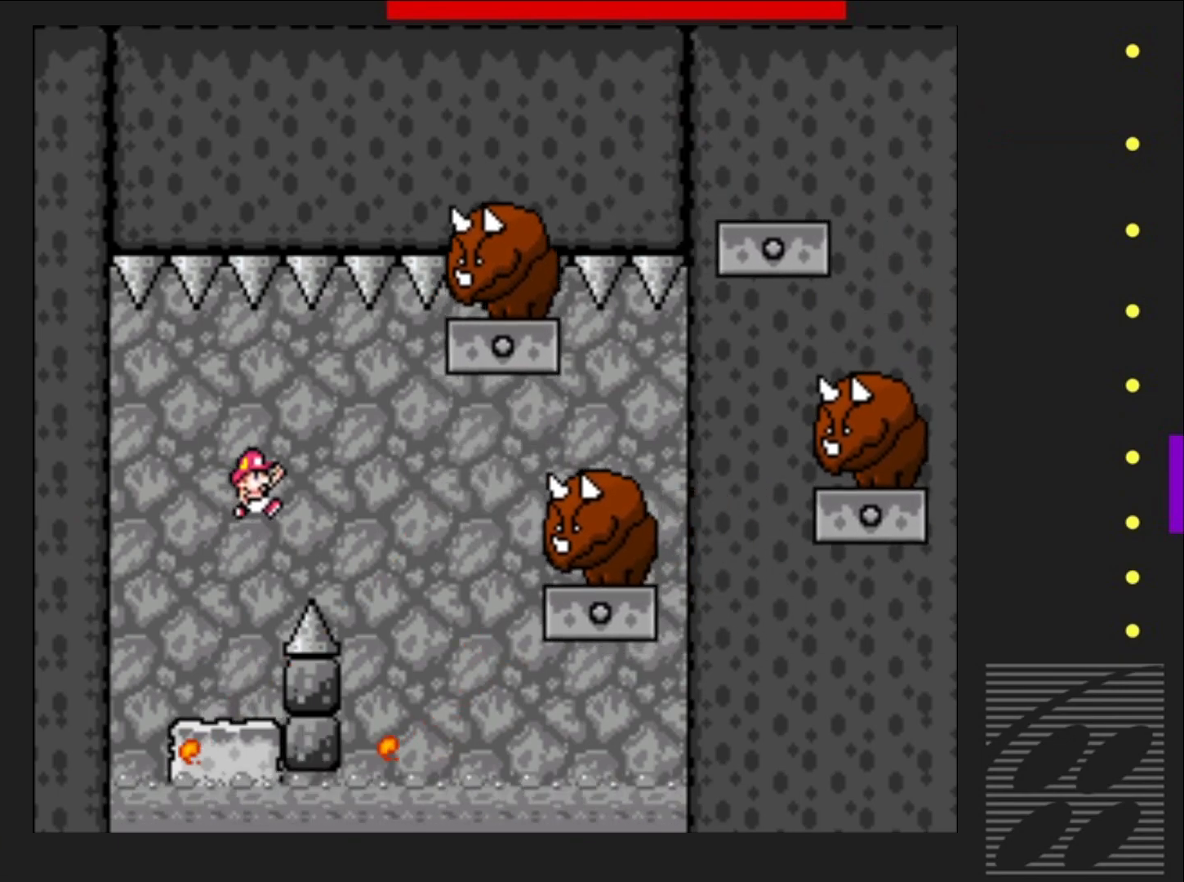
{"buttons": ["CROSS", "SQUARE"], "events": [[150, "DPAD_RIGHT", "up"], [250, "DPAD_LEFT", "down"], [383, "DPAD_LEFT", "up"]]}
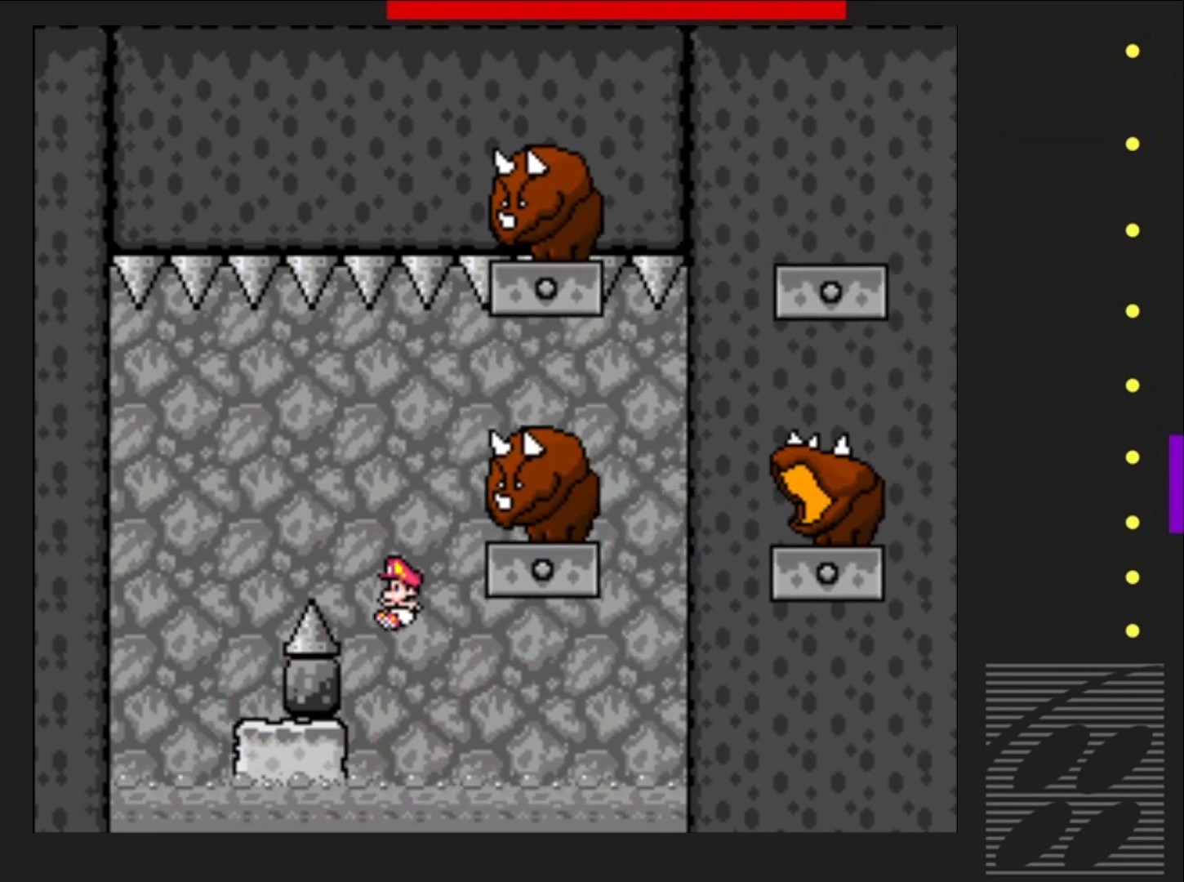
{"buttons": ["SQUARE"], "events": [[117, "DPAD_LEFT", "down"], [233, "DPAD_LEFT", "up"], [283, "CROSS", "up"]]}
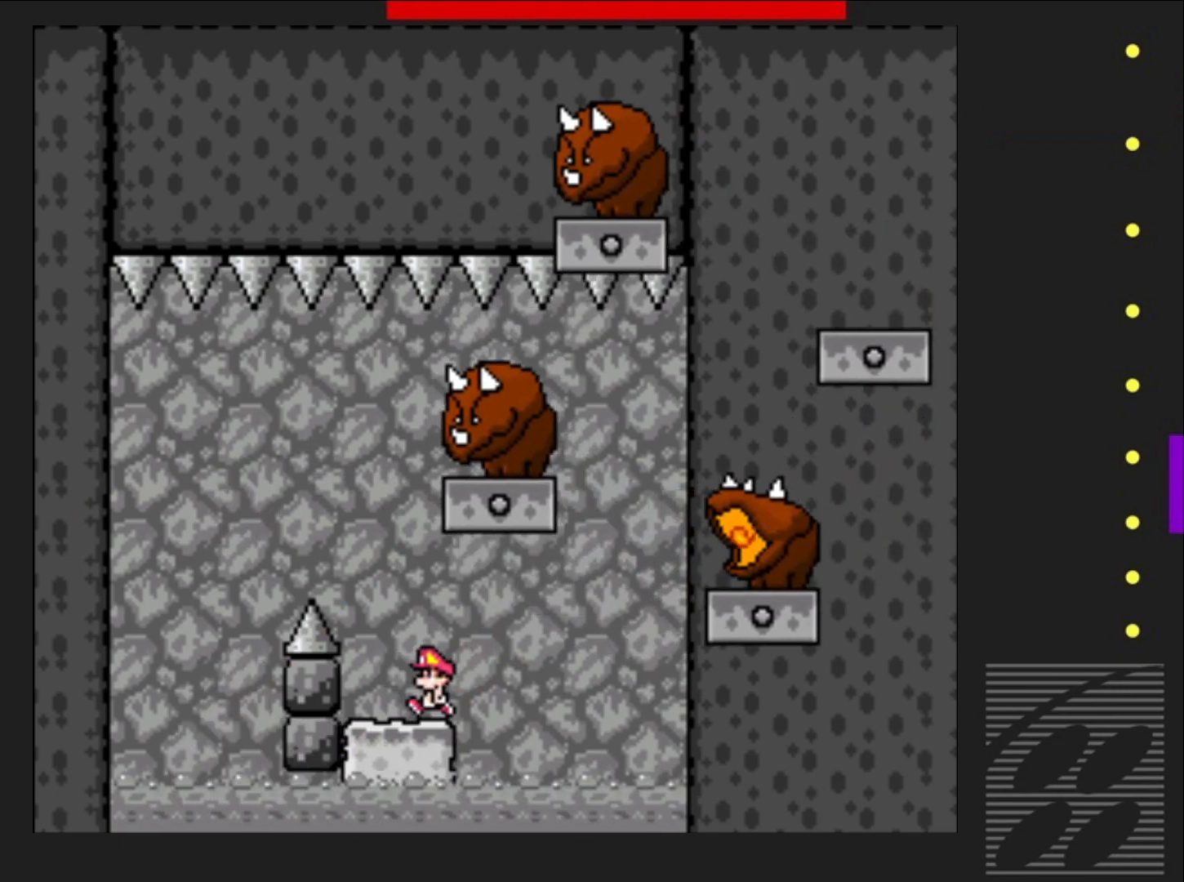
{"buttons": ["SQUARE"], "events": []}
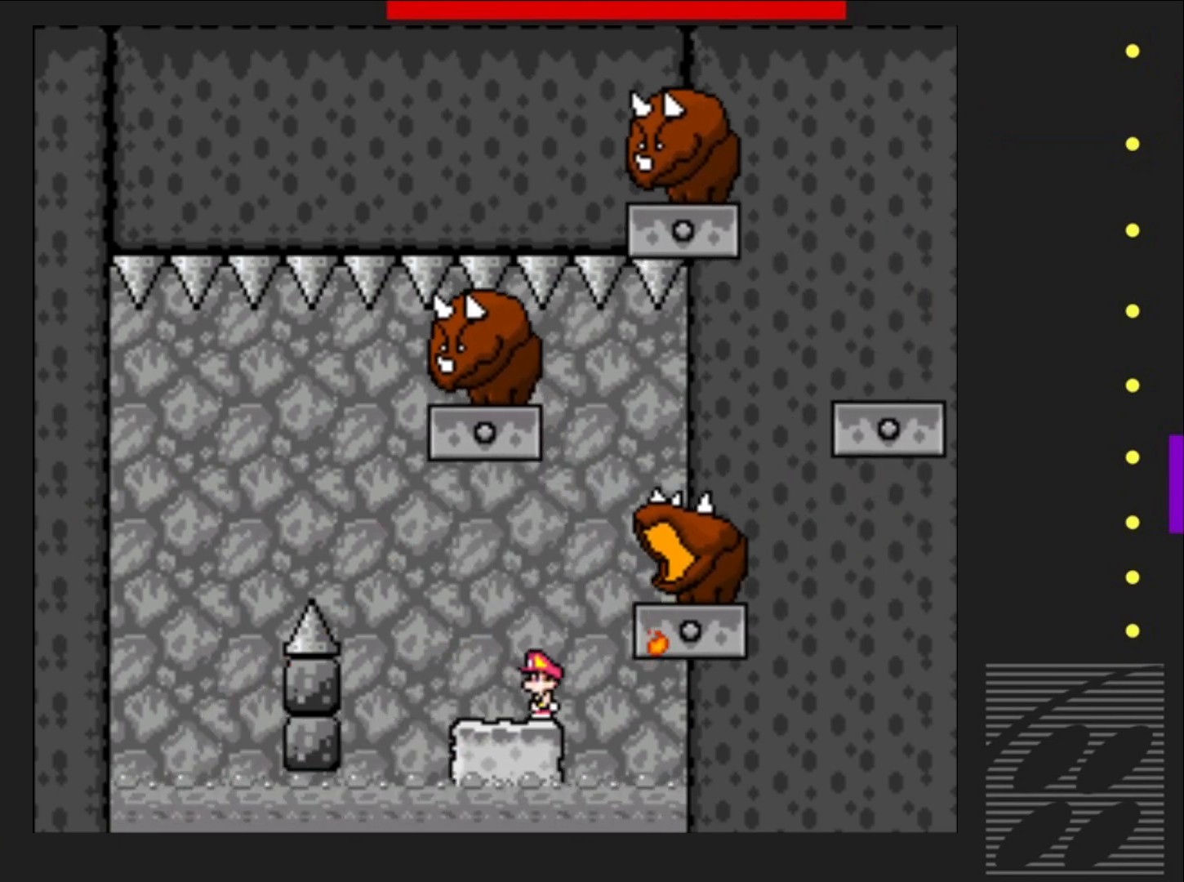
{"buttons": ["SQUARE"], "events": []}